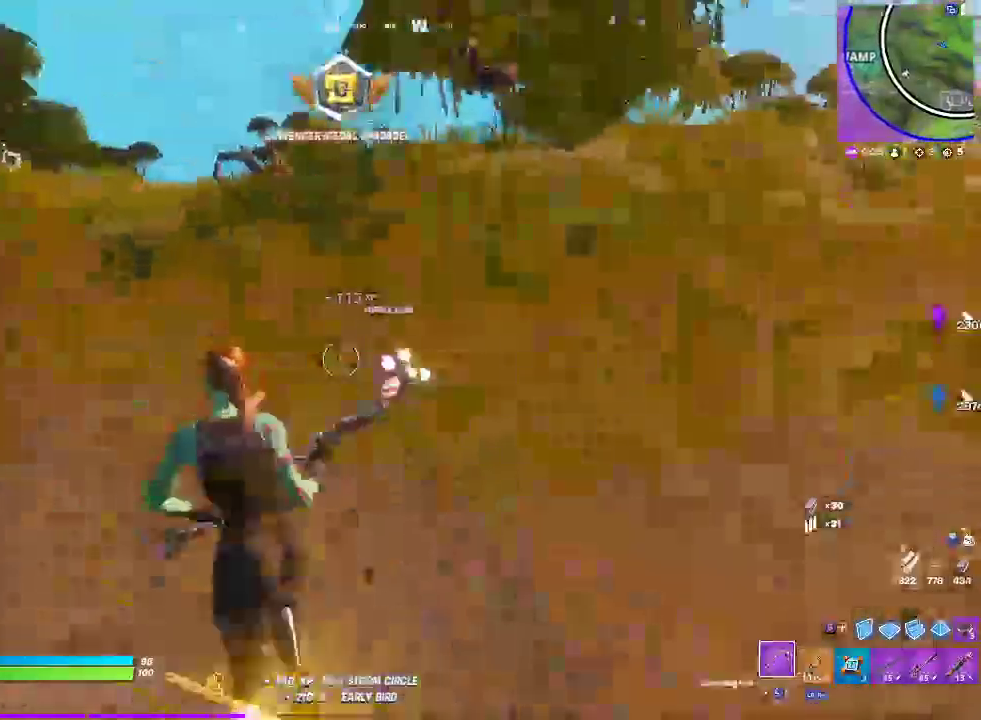
Gameplay with a controller (PlayStation layout); each line is a JSON object with the inputs held at the frame after it. "events" lists button and stick changes between this image and that frame as [ms after this image, input, new state], when the widget could be followed in between. Not read: DPAD_DOWN DPAD_UP HOME L1 R1 SELECT START.
{"buttons": [], "left_stick": "up", "right_stick": "center", "events": [[100, "left_stick", "up"], [100, "right_stick", "center"], [150, "CROSS", "up"]]}
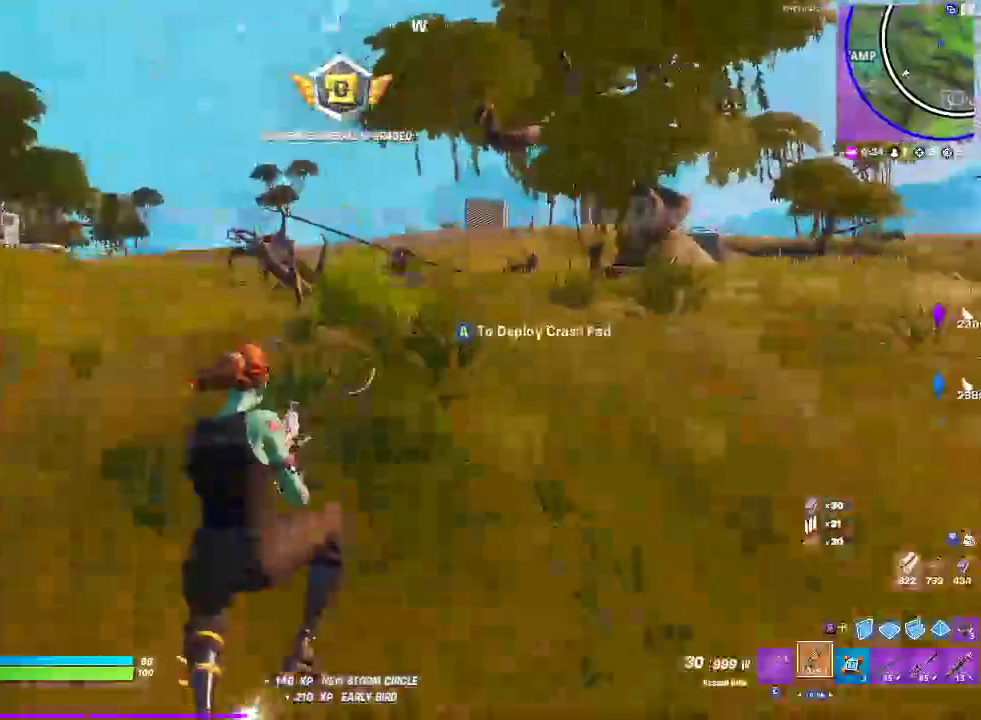
{"buttons": ["CROSS"], "left_stick": "right", "right_stick": "center"}
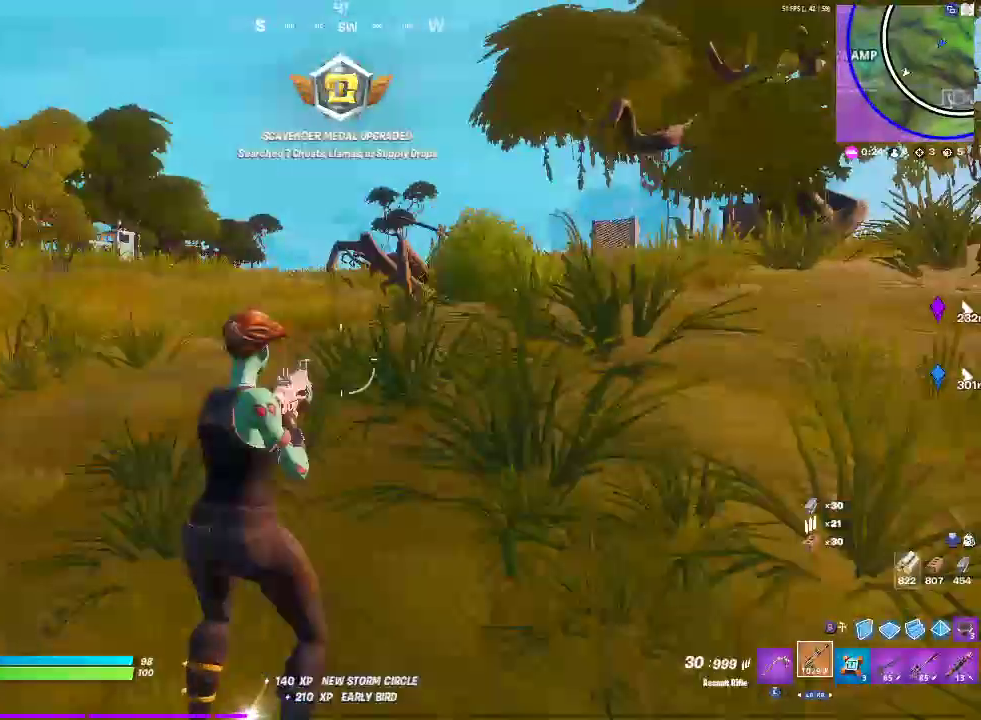
{"buttons": [], "left_stick": "up-right", "right_stick": "center"}
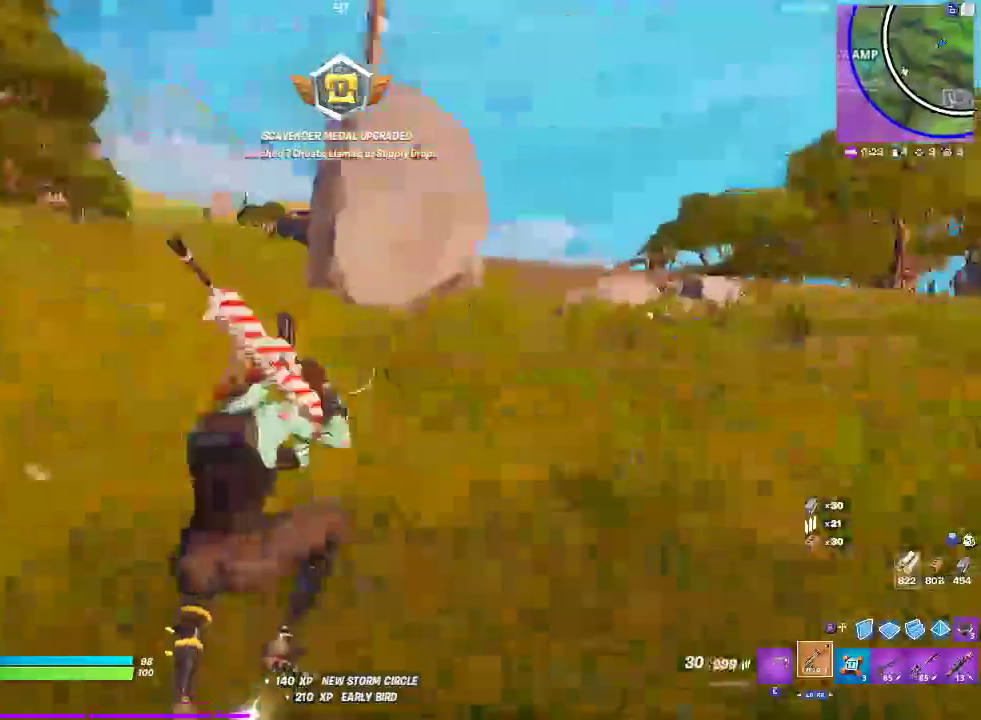
{"buttons": [], "left_stick": "up-right", "right_stick": "right", "events": [[367, "right_stick", "right"]]}
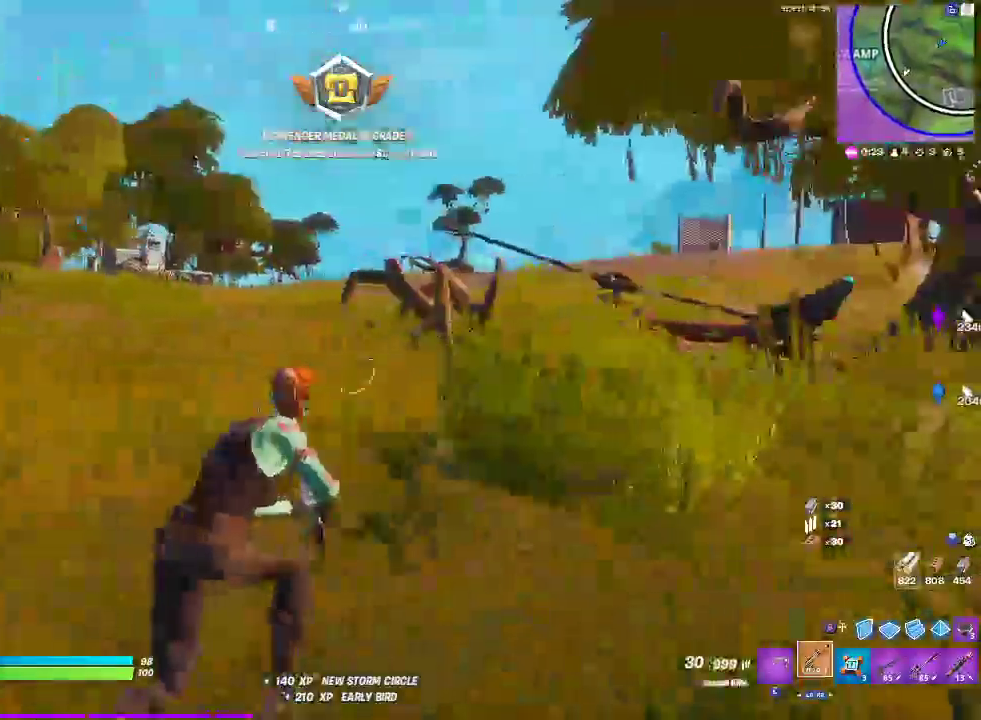
{"buttons": [], "left_stick": "up-right", "right_stick": "center", "events": [[117, "CROSS", "down"], [117, "right_stick", "center"], [317, "CROSS", "up"]]}
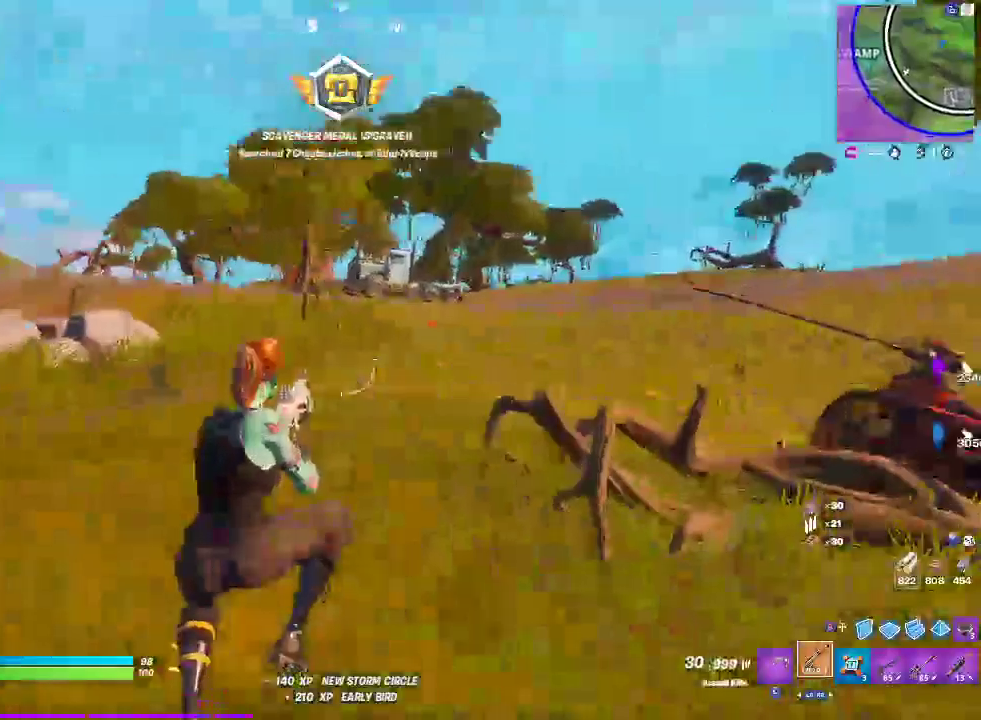
{"buttons": [], "left_stick": "up-left", "right_stick": "right", "events": [[433, "left_stick", "up"], [450, "right_stick", "right"], [500, "left_stick", "up-left"]]}
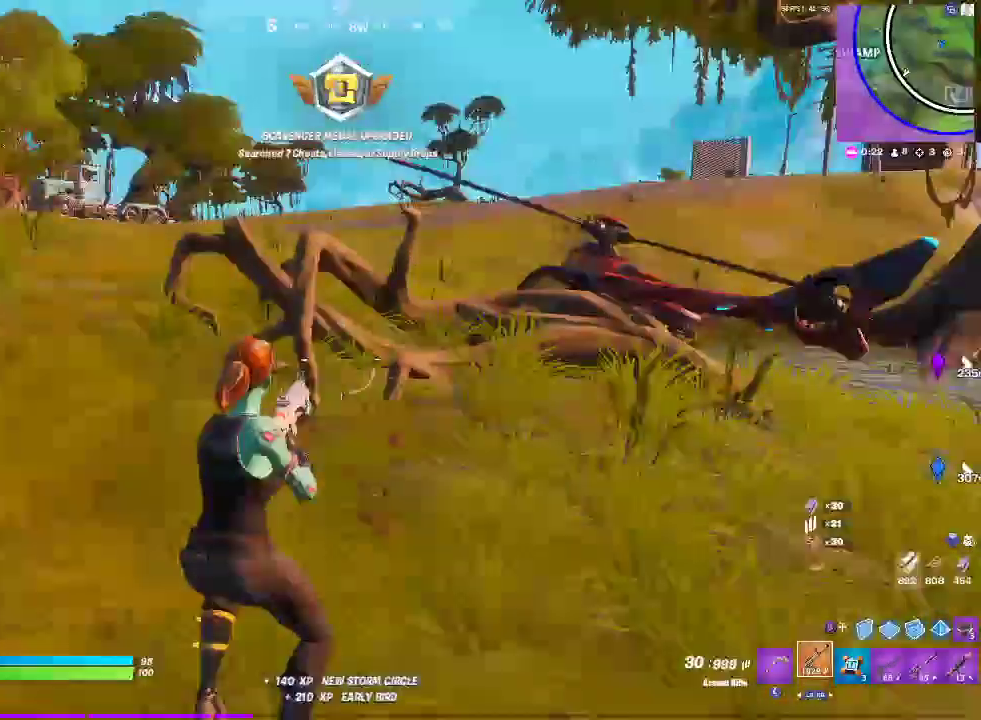
{"buttons": [], "left_stick": "up-left", "right_stick": "left", "events": [[67, "left_stick", "down-right"], [150, "CROSS", "down"], [150, "left_stick", "up-left"], [233, "right_stick", "left"], [317, "CROSS", "up"]]}
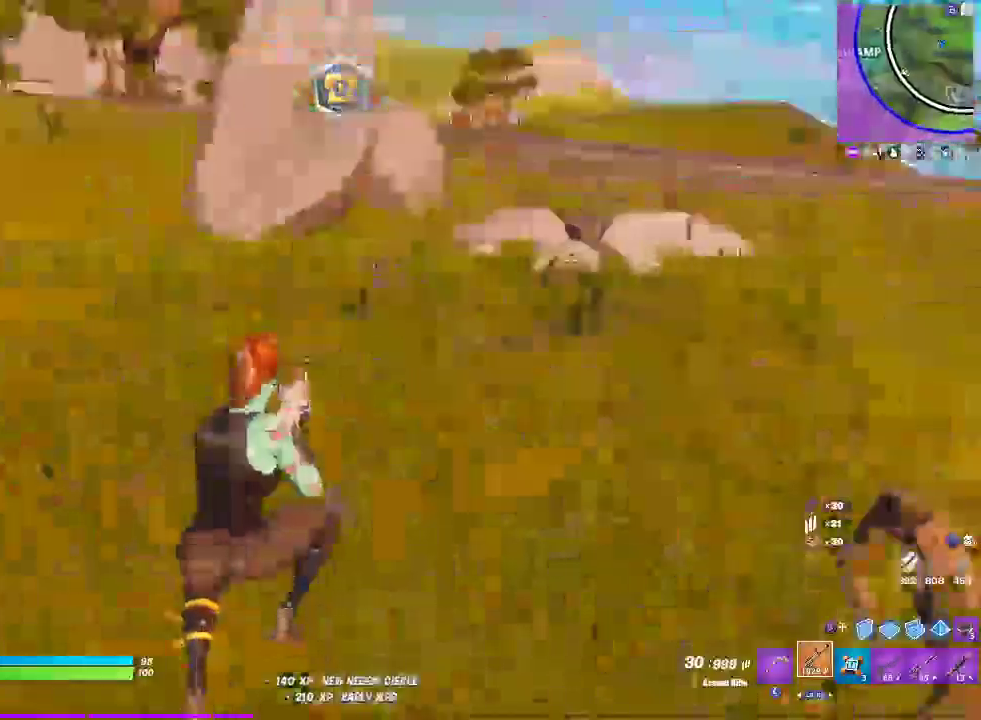
{"buttons": [], "left_stick": "up-left", "right_stick": "center", "events": [[217, "right_stick", "center"]]}
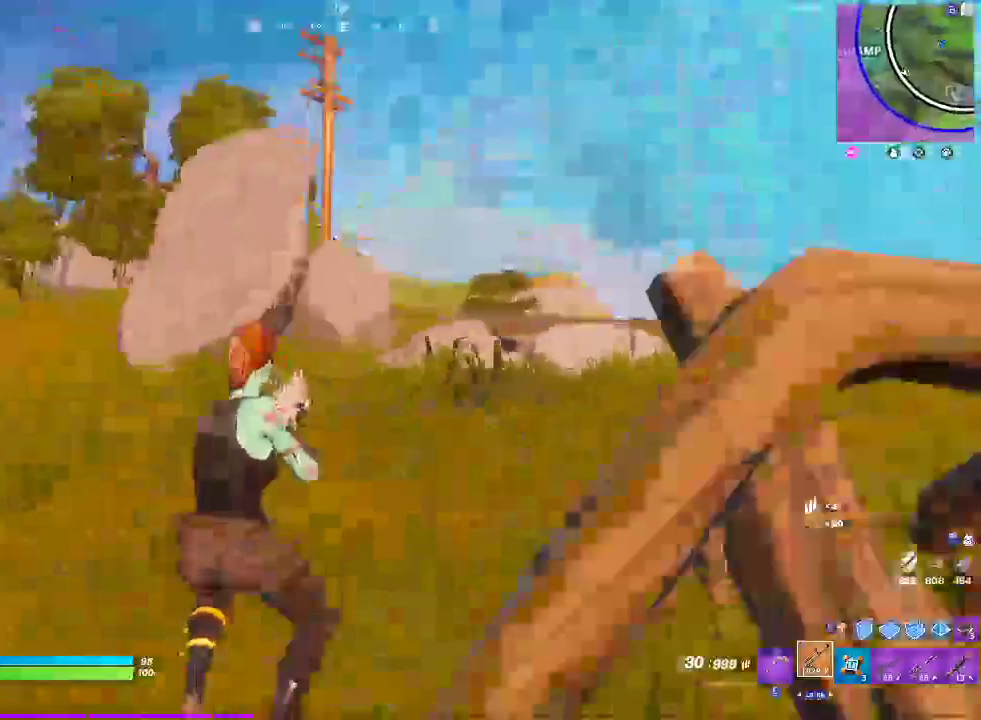
{"buttons": ["L2"], "left_stick": "up", "right_stick": "center", "events": [[300, "L2", "down"], [367, "left_stick", "up"]]}
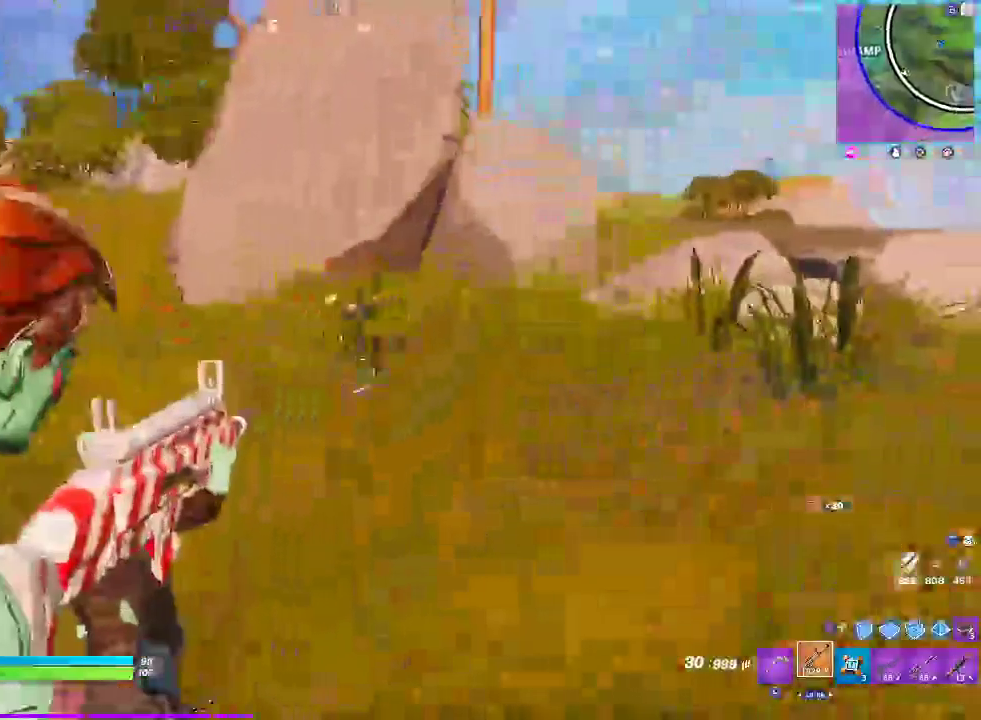
{"buttons": ["L2", "R2"], "left_stick": "up-left", "right_stick": "center"}
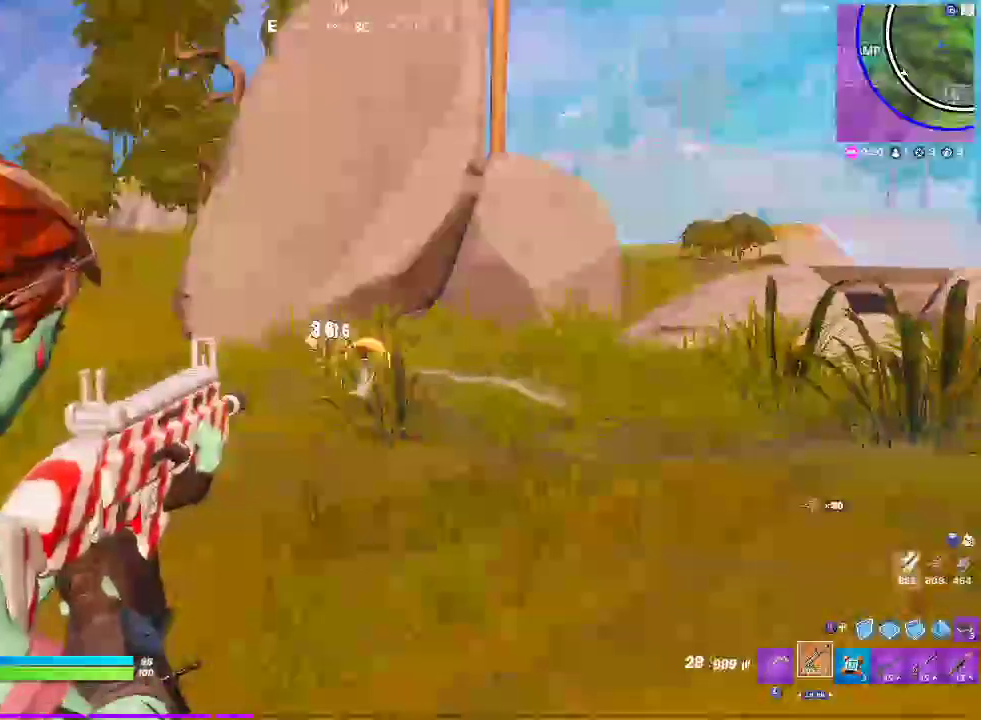
{"buttons": [], "left_stick": "up", "right_stick": "center"}
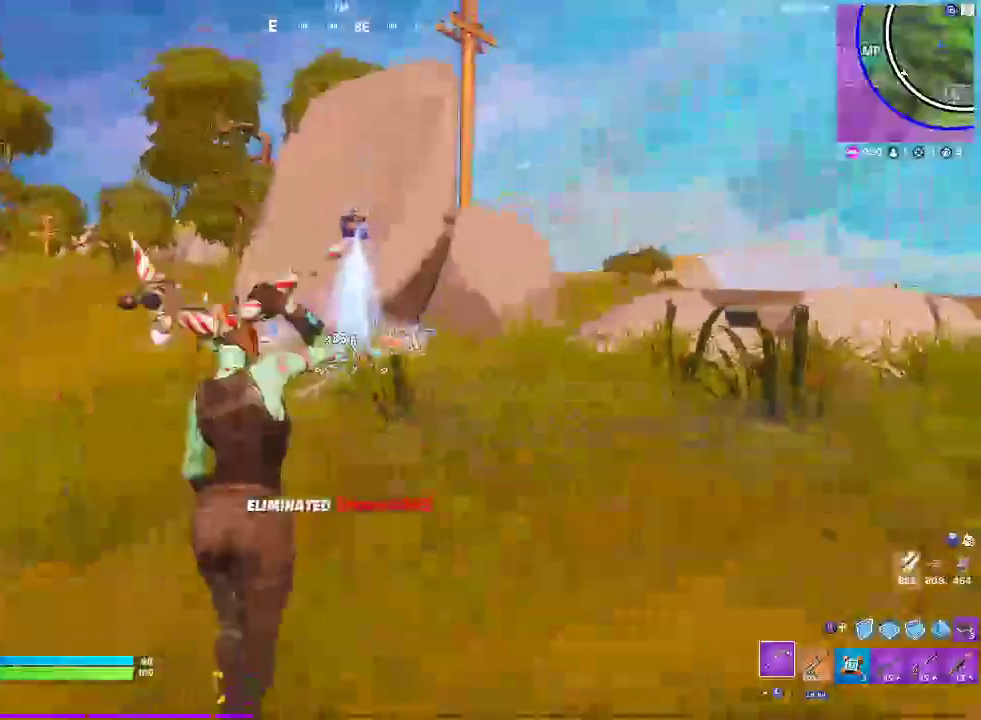
{"buttons": [], "left_stick": "up-right", "right_stick": "center", "events": [[333, "left_stick", "up-right"]]}
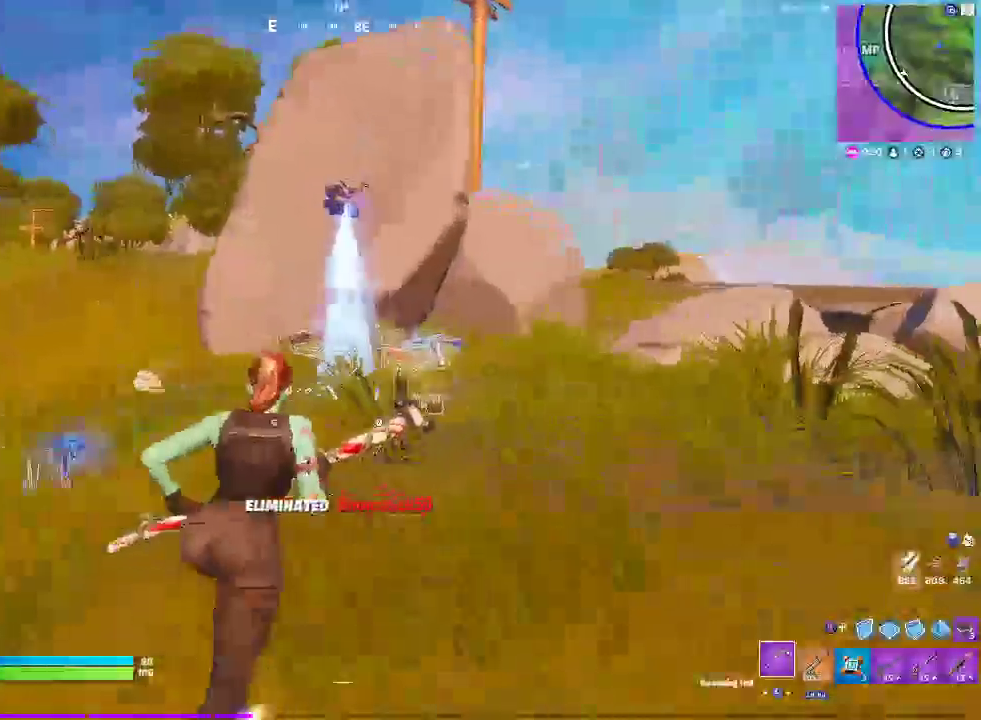
{"buttons": [], "left_stick": "up-right", "right_stick": "center", "events": []}
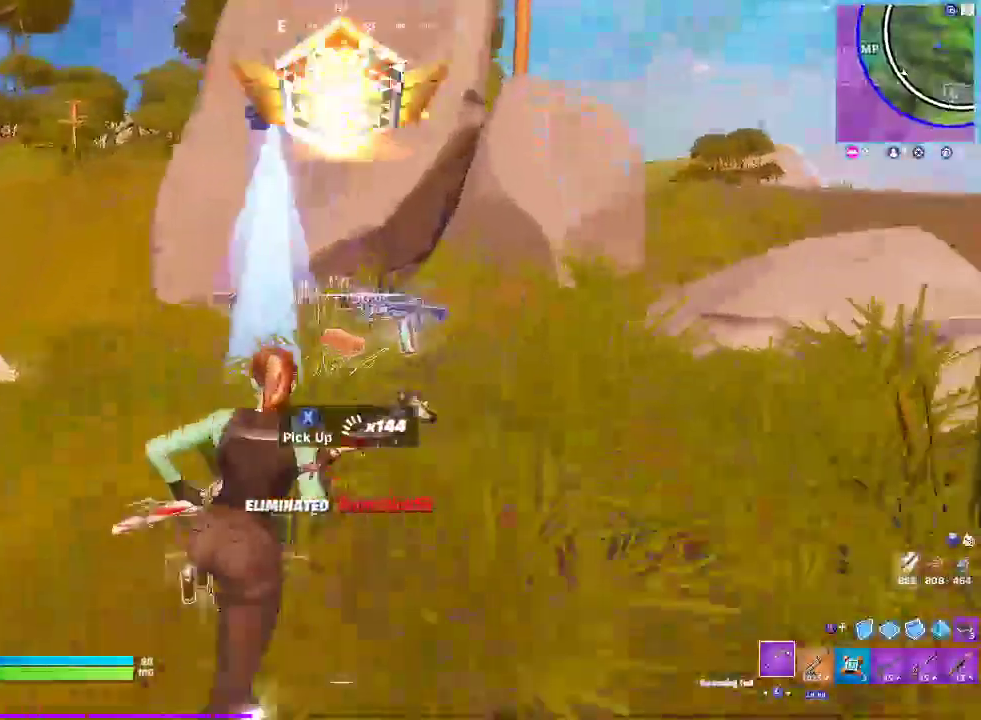
{"buttons": [], "left_stick": "up-right", "right_stick": "down-left"}
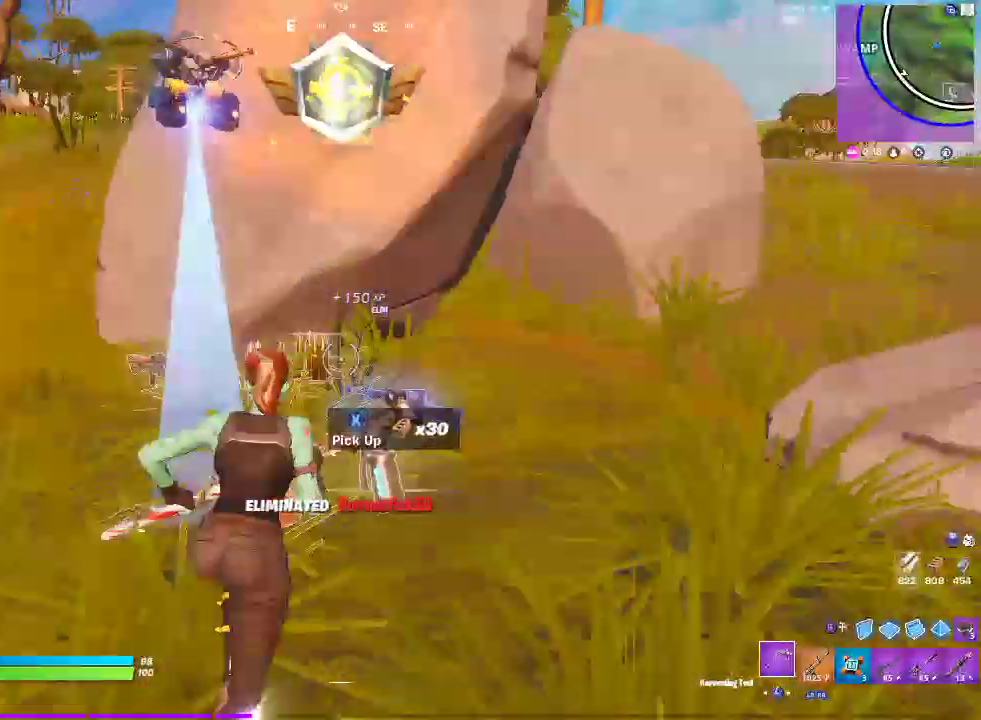
{"buttons": [], "left_stick": "up", "right_stick": "left"}
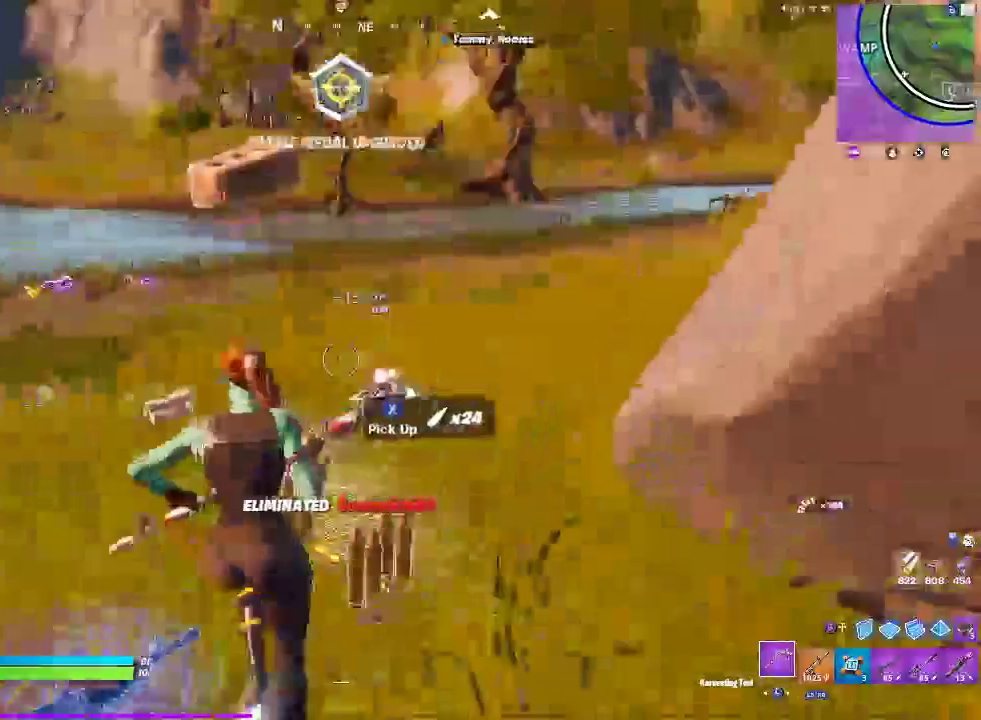
{"buttons": [], "left_stick": "up", "right_stick": "left", "events": [[167, "right_stick", "center"], [417, "right_stick", "left"]]}
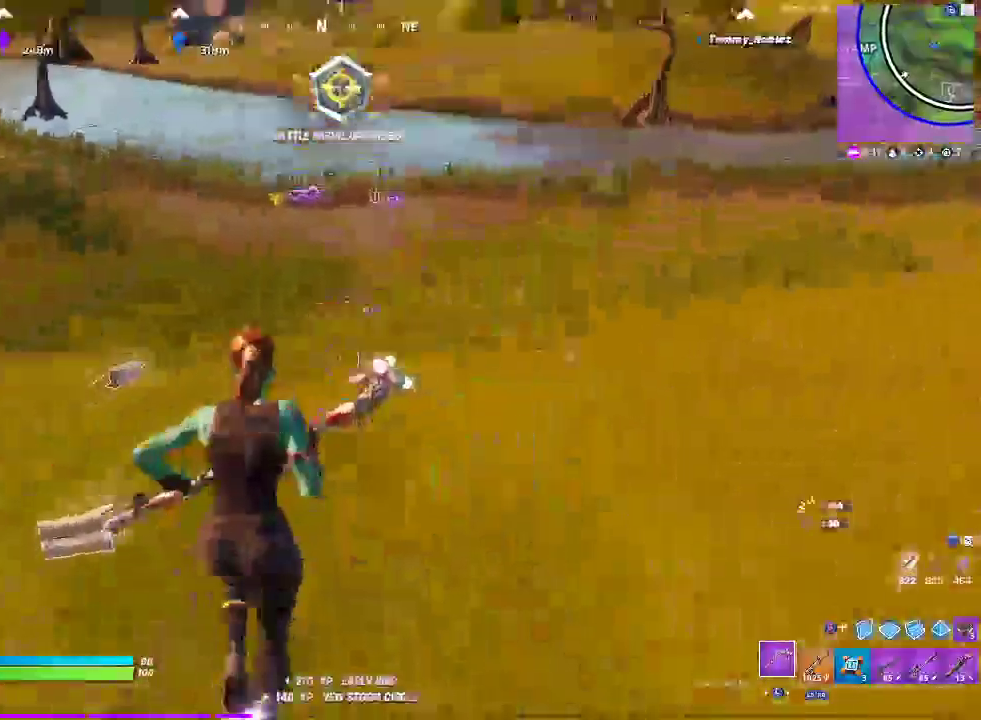
{"buttons": [], "left_stick": "up", "right_stick": "center"}
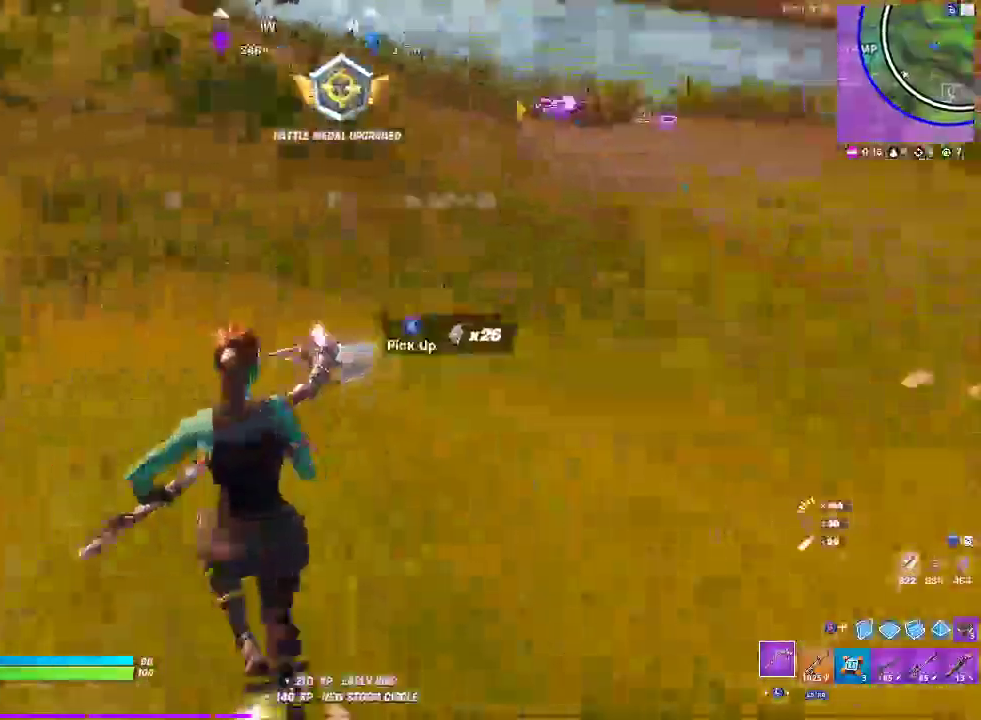
{"buttons": [], "left_stick": "left", "right_stick": "up-left"}
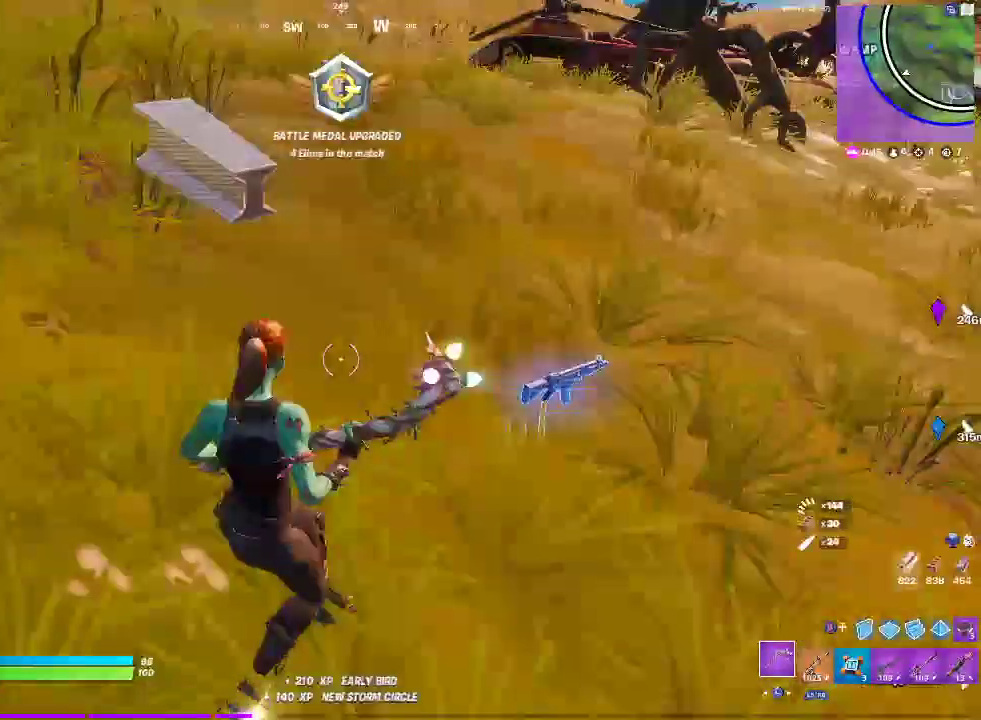
{"buttons": [], "left_stick": "left", "right_stick": "center", "events": [[83, "right_stick", "center"]]}
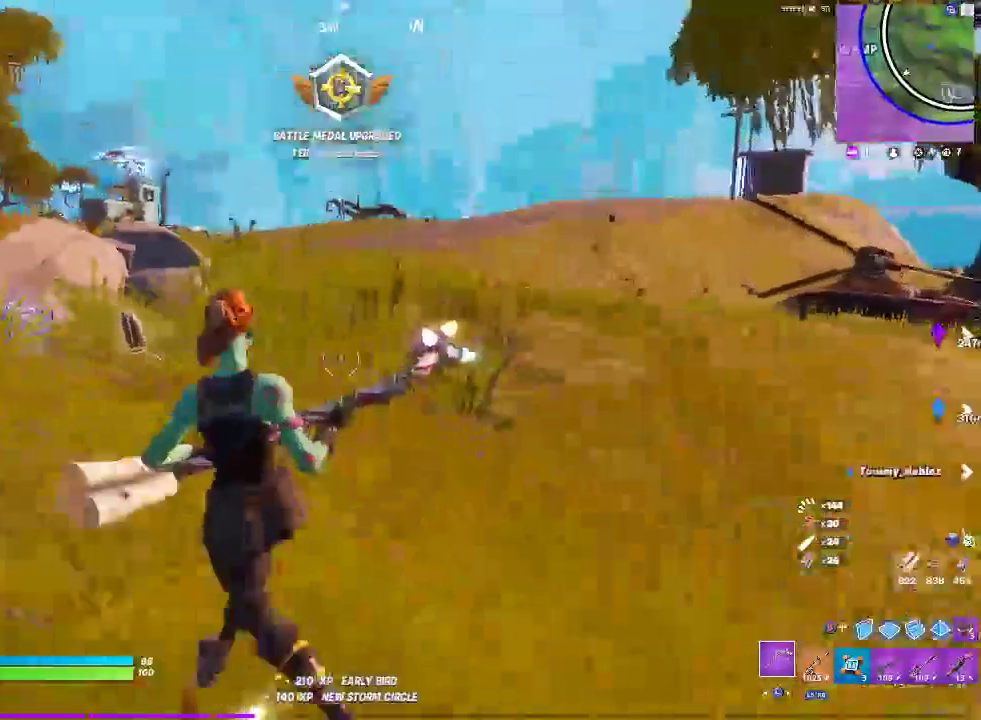
{"buttons": ["CROSS"], "left_stick": "up-left", "right_stick": "center", "events": [[67, "left_stick", "up-left"], [233, "left_stick", "up"], [367, "left_stick", "up-left"], [417, "CROSS", "down"]]}
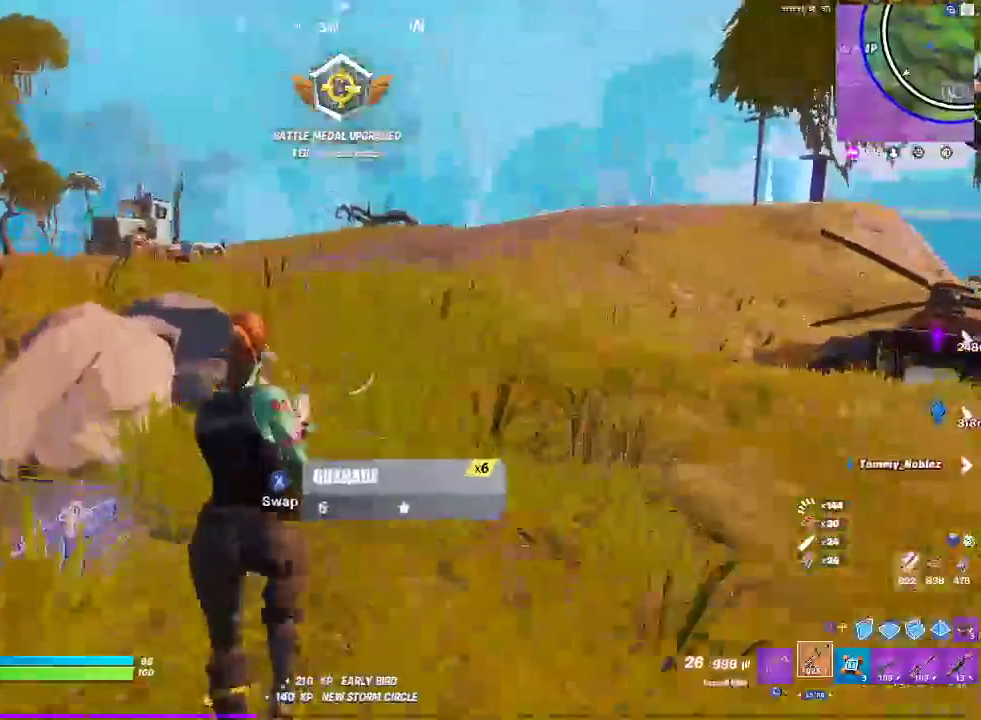
{"buttons": [], "left_stick": "up", "right_stick": "left", "events": [[17, "left_stick", "down-right"], [50, "CROSS", "up"], [300, "SQUARE", "down"], [383, "left_stick", "up-left"], [433, "SQUARE", "up"], [467, "left_stick", "up"], [483, "right_stick", "left"]]}
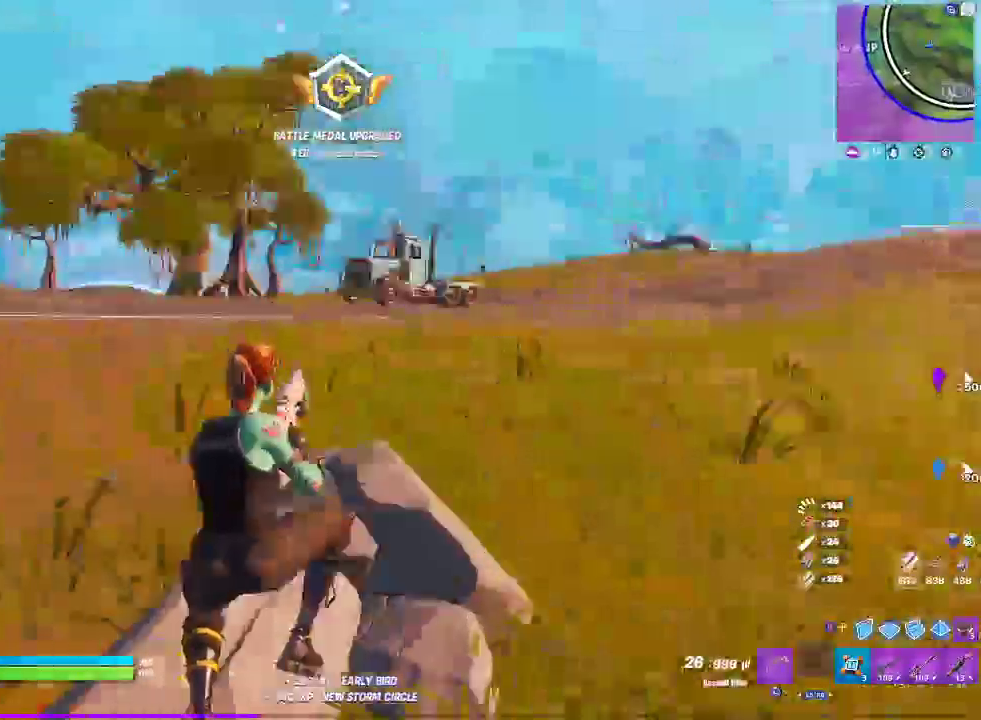
{"buttons": ["CROSS"], "left_stick": "right", "right_stick": "center", "events": [[133, "right_stick", "center"], [317, "left_stick", "up-right"], [367, "CROSS", "down"], [500, "left_stick", "right"]]}
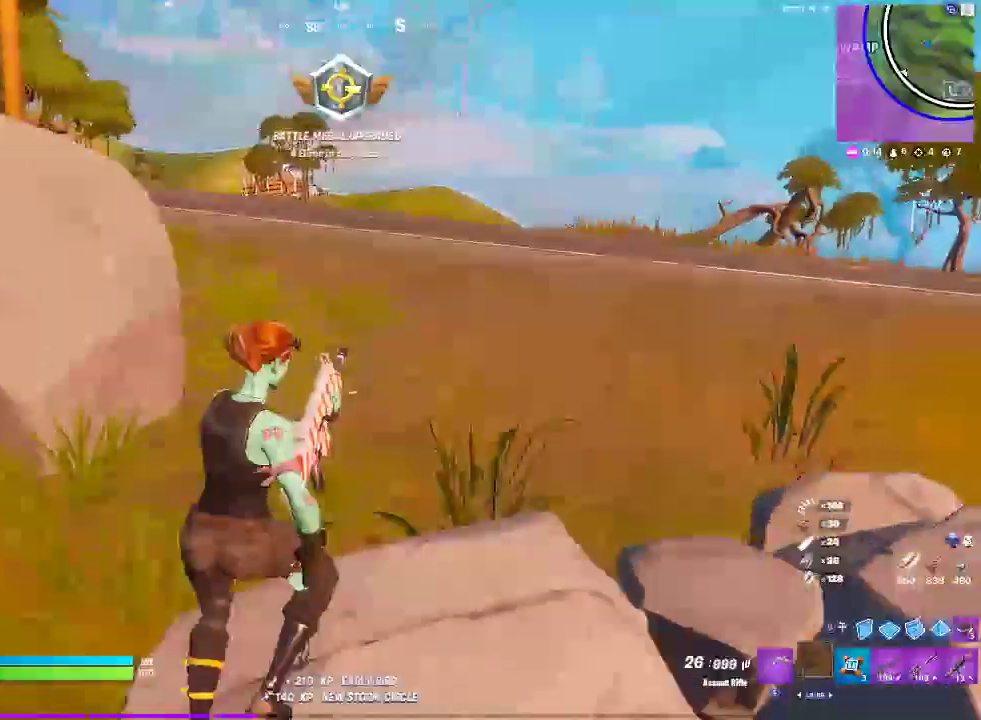
{"buttons": [], "left_stick": "down-right", "right_stick": "left", "events": [[17, "CROSS", "up"], [117, "left_stick", "up-right"], [367, "left_stick", "right"], [433, "left_stick", "down-right"], [500, "right_stick", "left"]]}
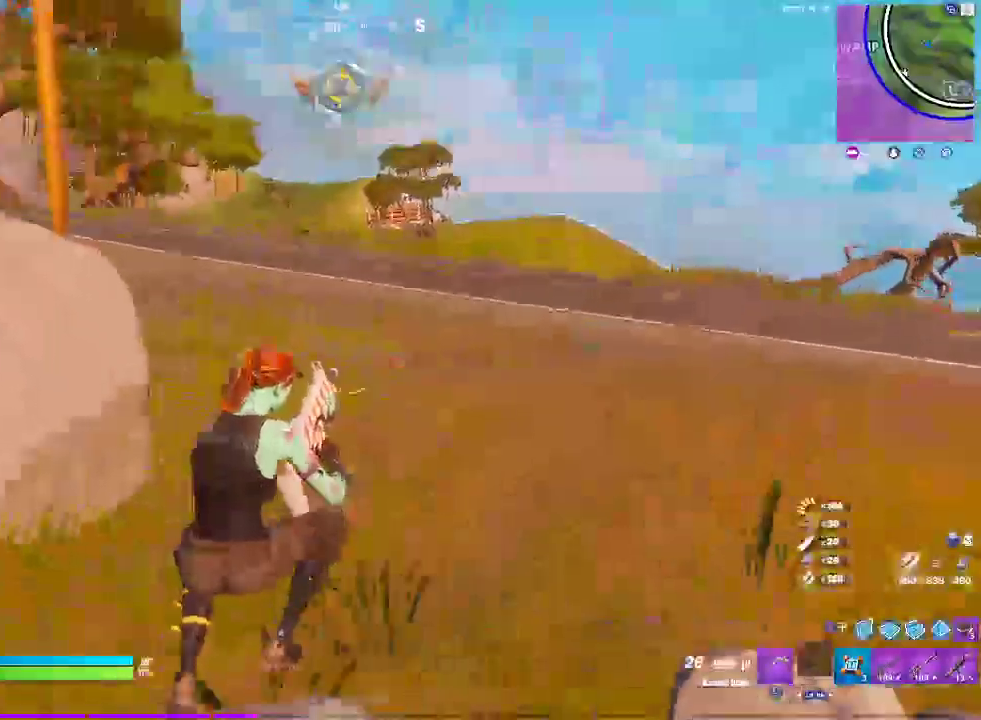
{"buttons": ["CROSS"], "left_stick": "up-left", "right_stick": "center", "events": [[17, "left_stick", "down"], [117, "left_stick", "down-left"], [250, "right_stick", "center"], [283, "left_stick", "left"], [433, "CROSS", "down"], [500, "left_stick", "up-left"]]}
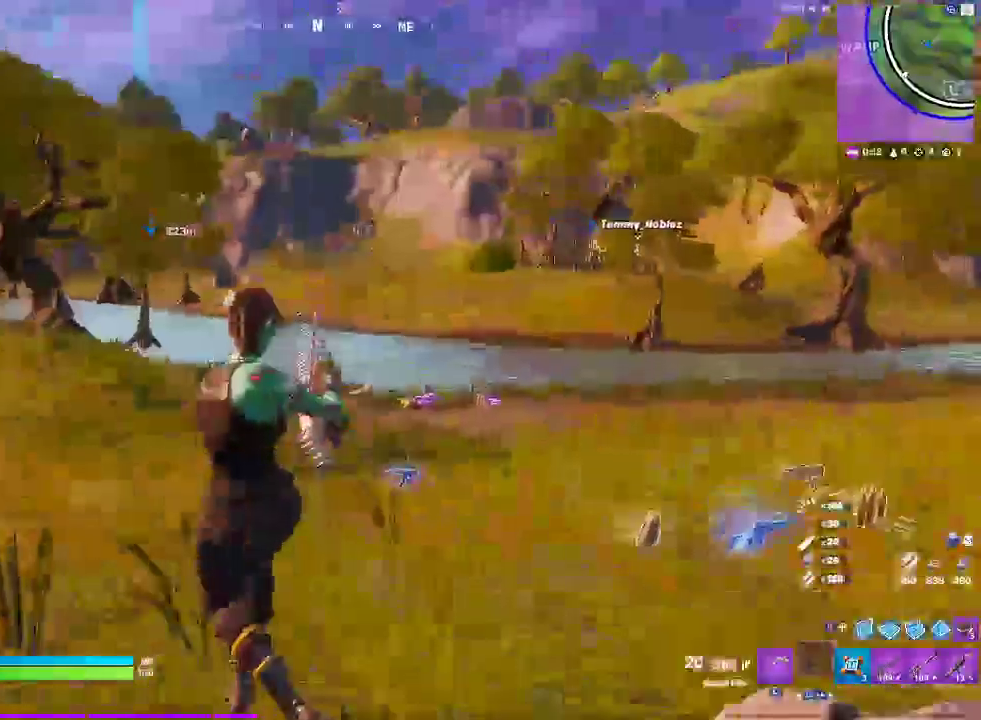
{"buttons": [], "left_stick": "up", "right_stick": "left", "events": [[17, "right_stick", "left"], [100, "right_stick", "center"], [167, "CROSS", "up"], [217, "left_stick", "up"], [383, "right_stick", "left"]]}
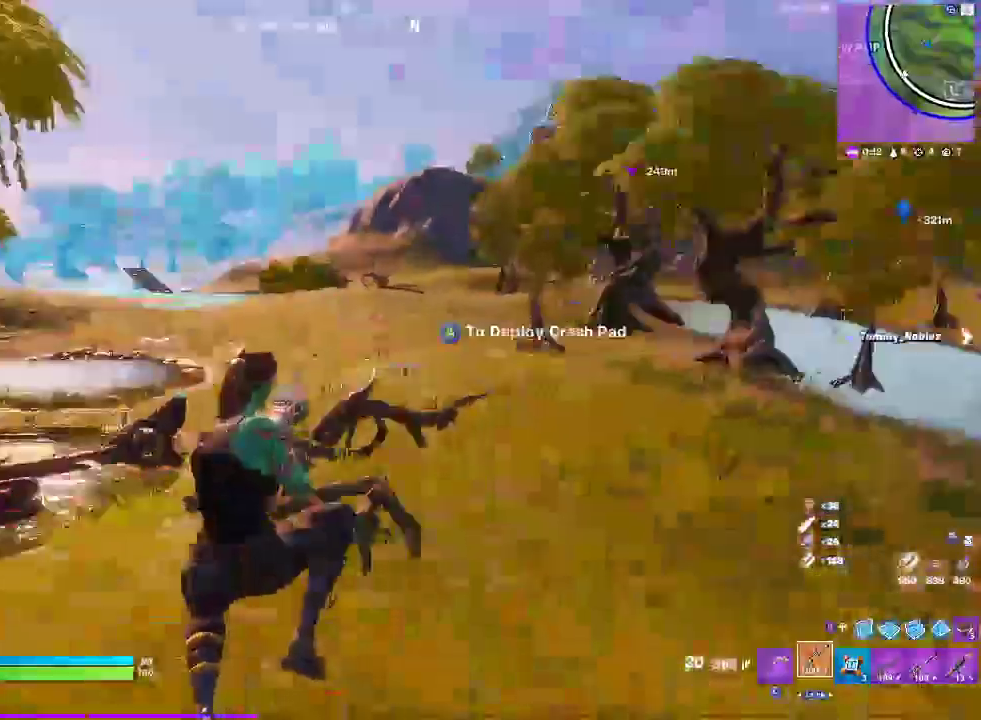
{"buttons": [], "left_stick": "up-left", "right_stick": "center", "events": [[67, "right_stick", "center"], [500, "left_stick", "up-left"]]}
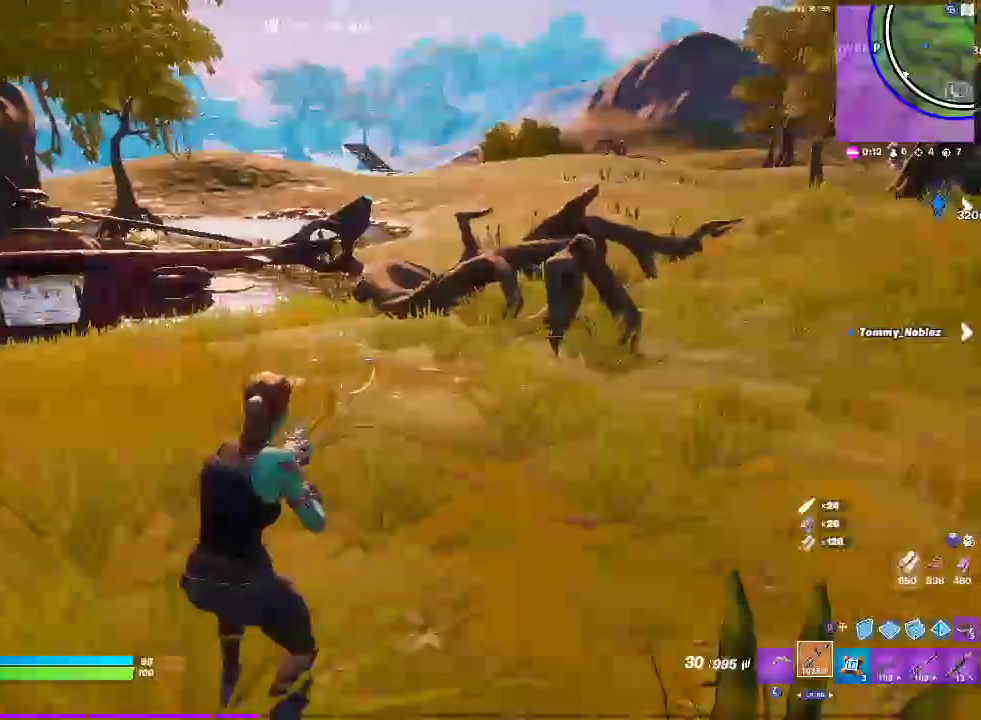
{"buttons": ["CROSS"], "left_stick": "up-left", "right_stick": "center", "events": [[417, "CROSS", "down"]]}
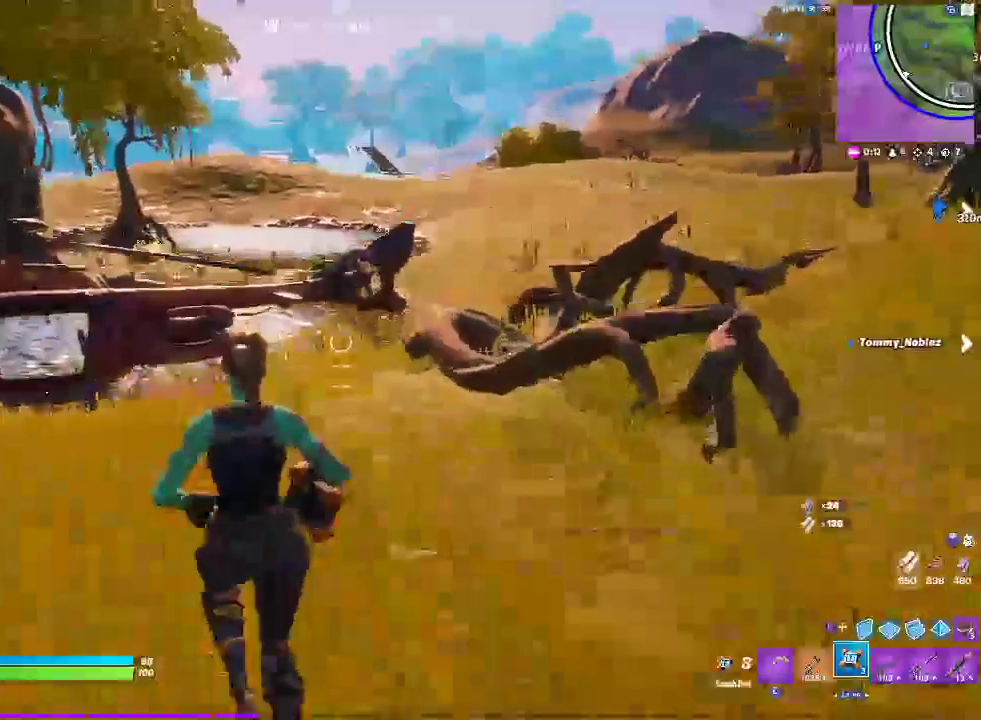
{"buttons": [], "left_stick": "right", "right_stick": "center", "events": [[67, "CROSS", "up"], [83, "left_stick", "up"], [250, "left_stick", "up-right"], [467, "left_stick", "right"]]}
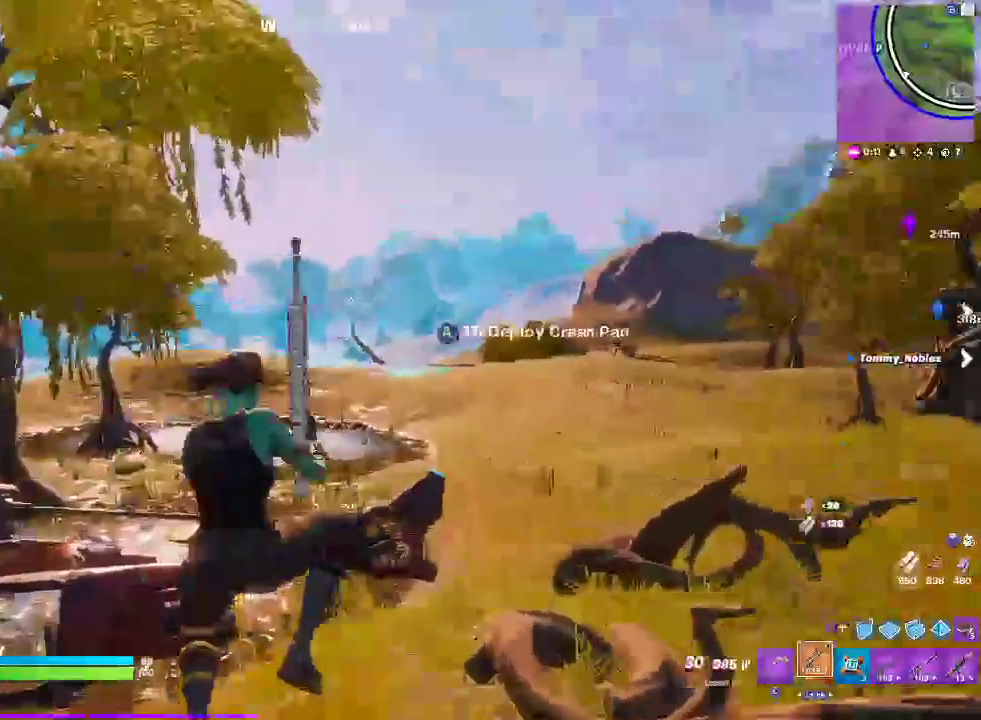
{"buttons": ["CIRCLE", "L2"], "left_stick": "up-right", "right_stick": "center", "events": [[267, "CIRCLE", "down"], [400, "CIRCLE", "up"], [417, "L2", "down"], [417, "left_stick", "up-right"], [500, "CIRCLE", "down"]]}